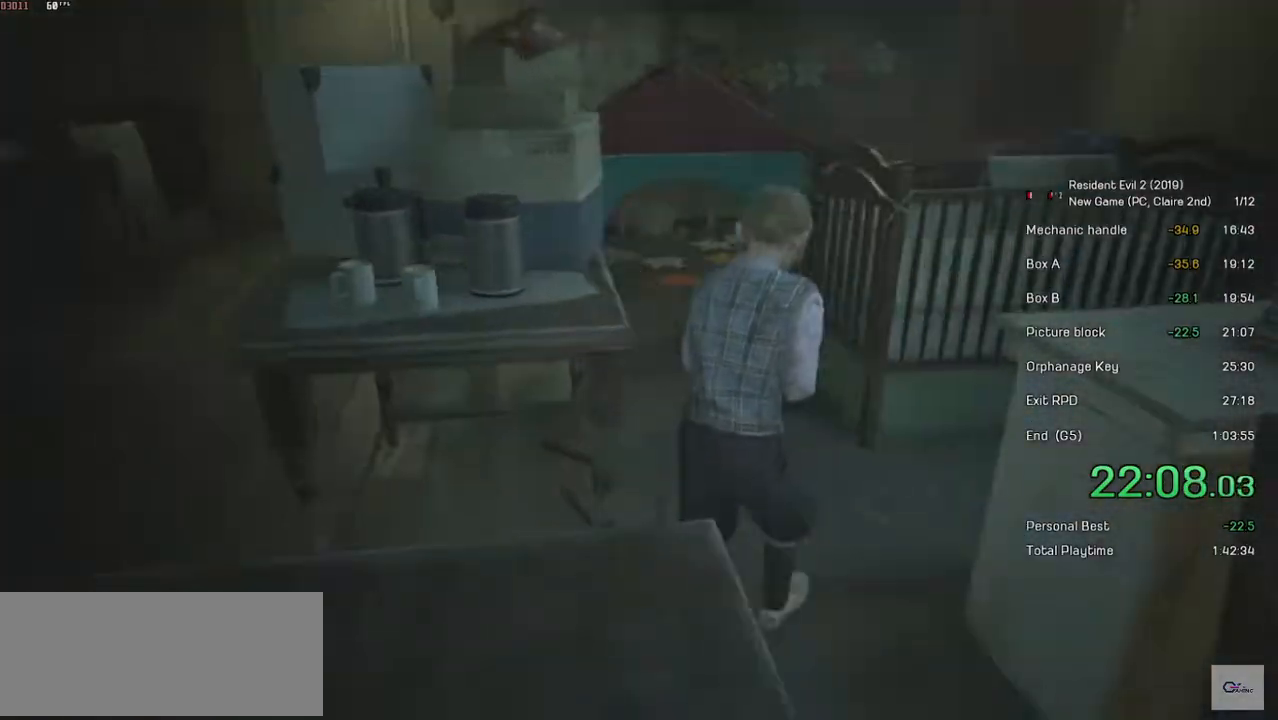
Gameplay with keyboard and mouse; each line is a JSON object with the keys and mouse buttons held at the frame after it. "events" lists presses ("down") and releases ("up") of "a", "ctrl", "d", "e", "f", "q", "r", "s", "shift", "space", "tab", "w", "mouse_left", "mouse_wheel" and "mouse_right" between this image and that frame as [ms after this image, input, new state], when the widget could be followed in between. "mouse_left", "mouse_wheel", "mouse_right" = the "left", "wheel", "right" buttons of the "mouse" list. No other keys are recorded. "wheel" means that the mouse wheel is clicked or scrolled. Mouse movement is not recorded.
{"keys": ["shift", "w"], "mouse": [], "events": []}
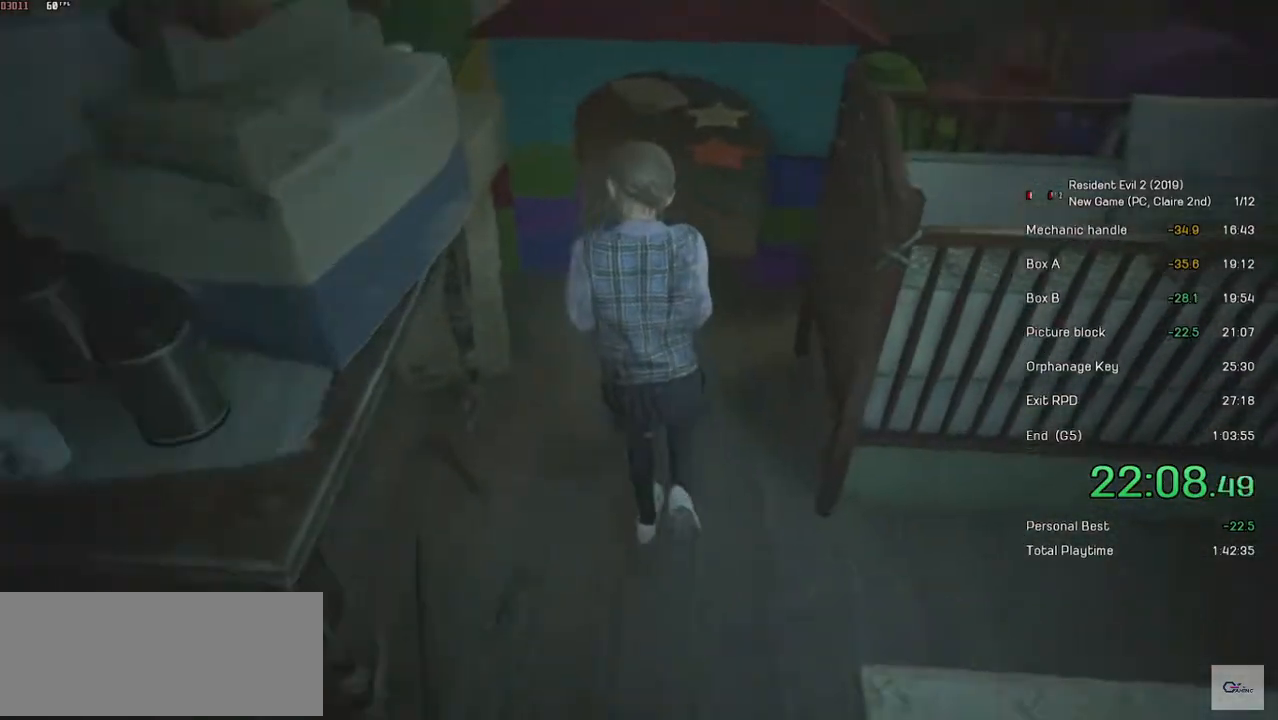
{"keys": ["shift", "w"], "mouse": ["right"], "events": [[267, "mouse_right", "down"]]}
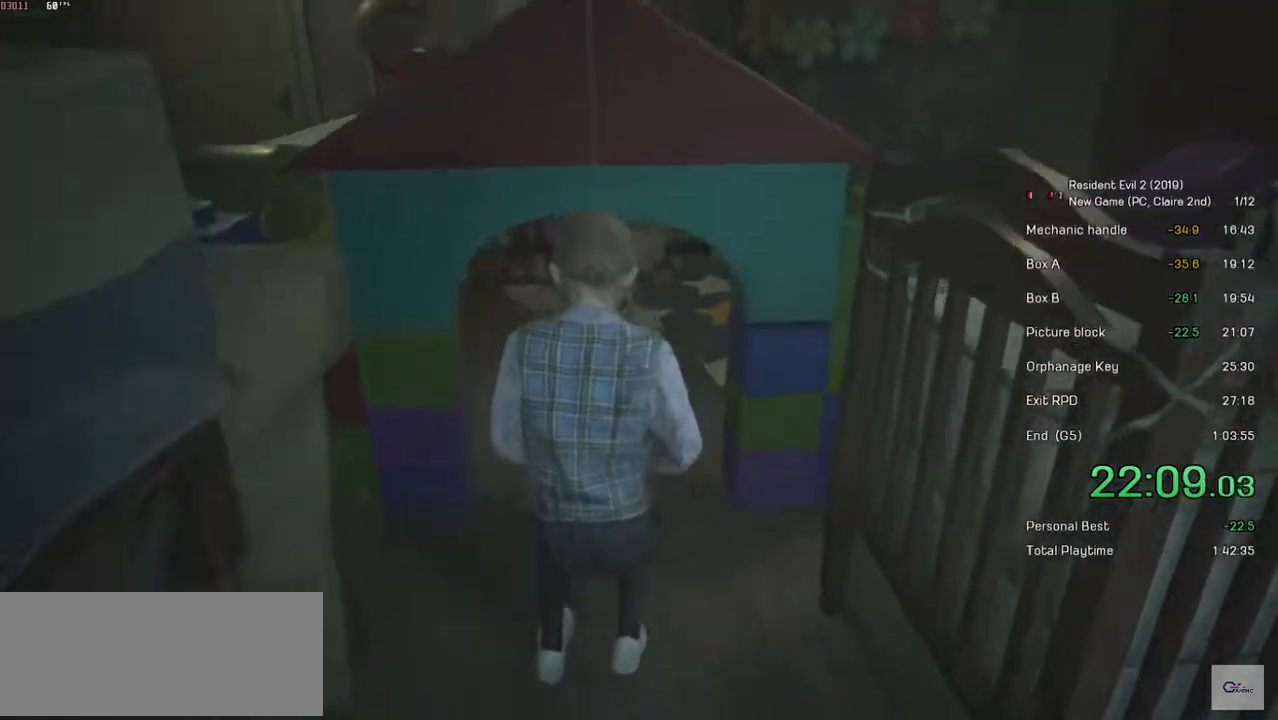
{"keys": ["shift", "w"], "mouse": ["right"], "events": []}
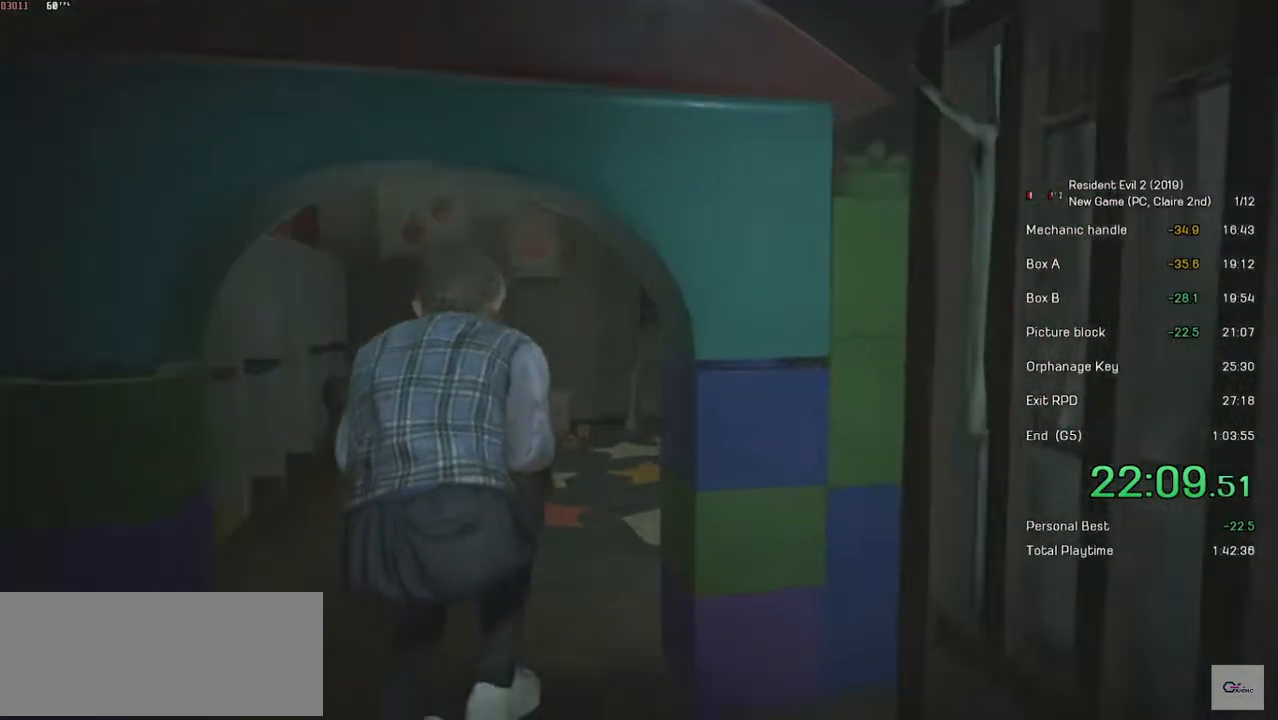
{"keys": ["shift", "w"], "mouse": [], "events": [[367, "mouse_right", "up"]]}
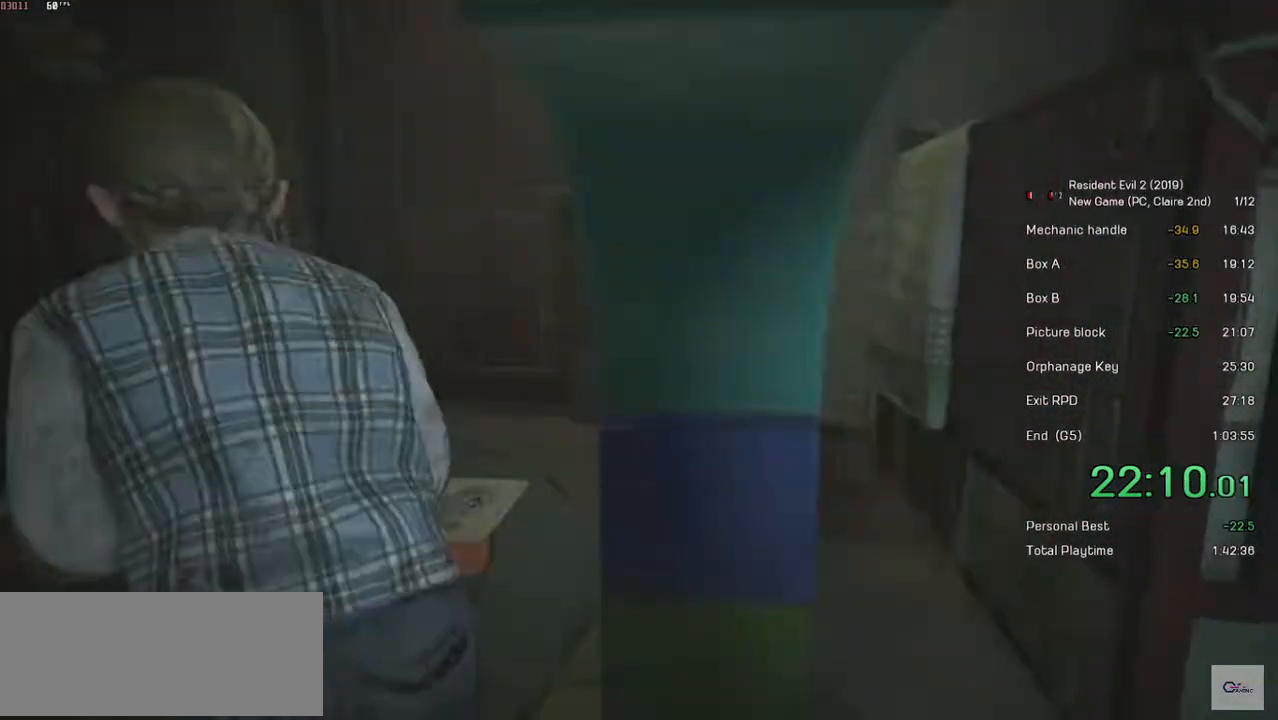
{"keys": ["shift", "w"], "mouse": [], "events": []}
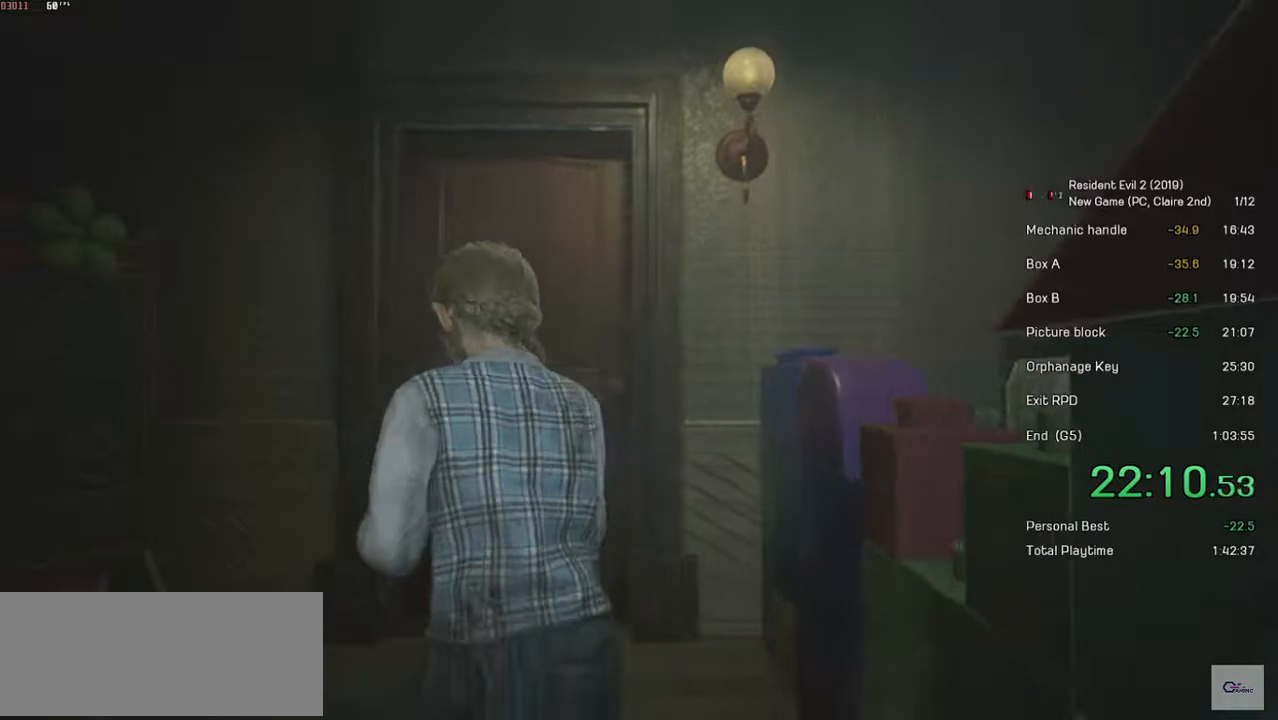
{"keys": ["d", "shift", "w"], "mouse": [], "events": [[383, "mouse_left", "down"], [467, "d", "down"], [483, "mouse_left", "up"]]}
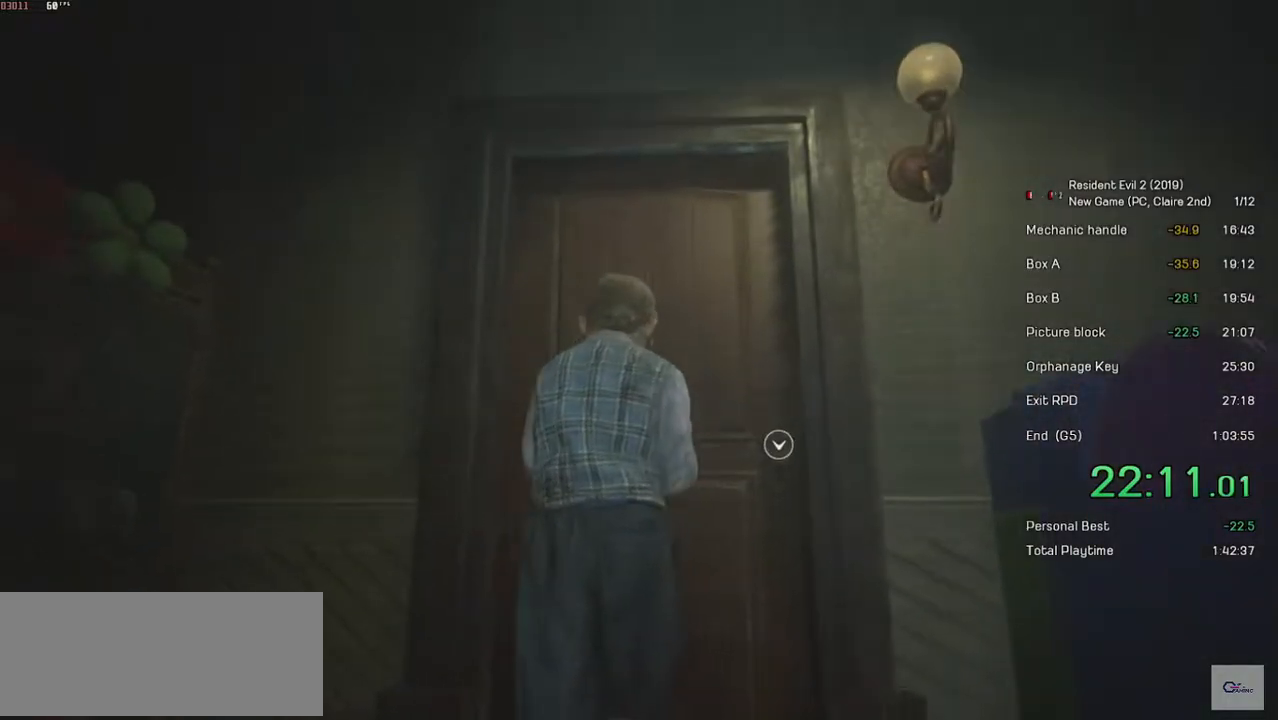
{"keys": ["shift", "w"], "mouse": [], "events": [[33, "mouse_left", "down"], [67, "d", "up"], [83, "mouse_left", "up"], [133, "d", "down"], [167, "mouse_left", "down"], [183, "d", "up"], [233, "mouse_left", "up"], [267, "d", "down"], [283, "mouse_left", "down"], [383, "d", "up"], [383, "mouse_left", "up"]]}
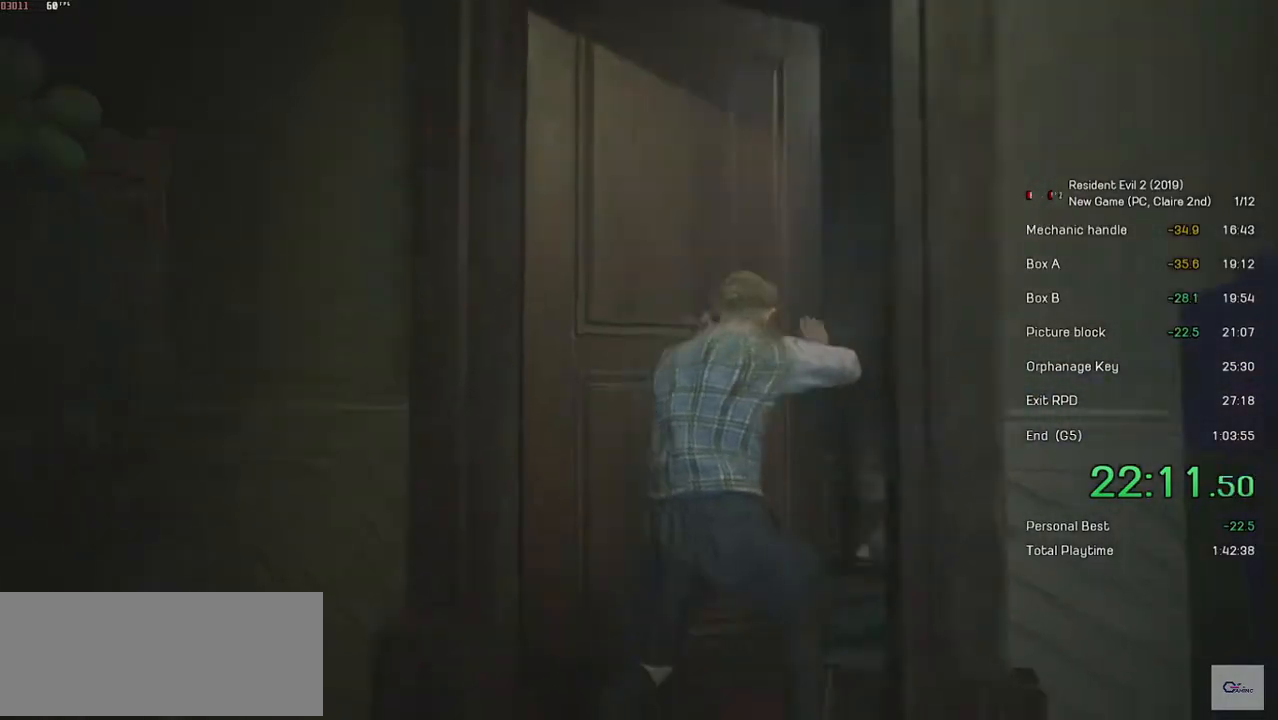
{"keys": ["shift", "w"], "mouse": [], "events": []}
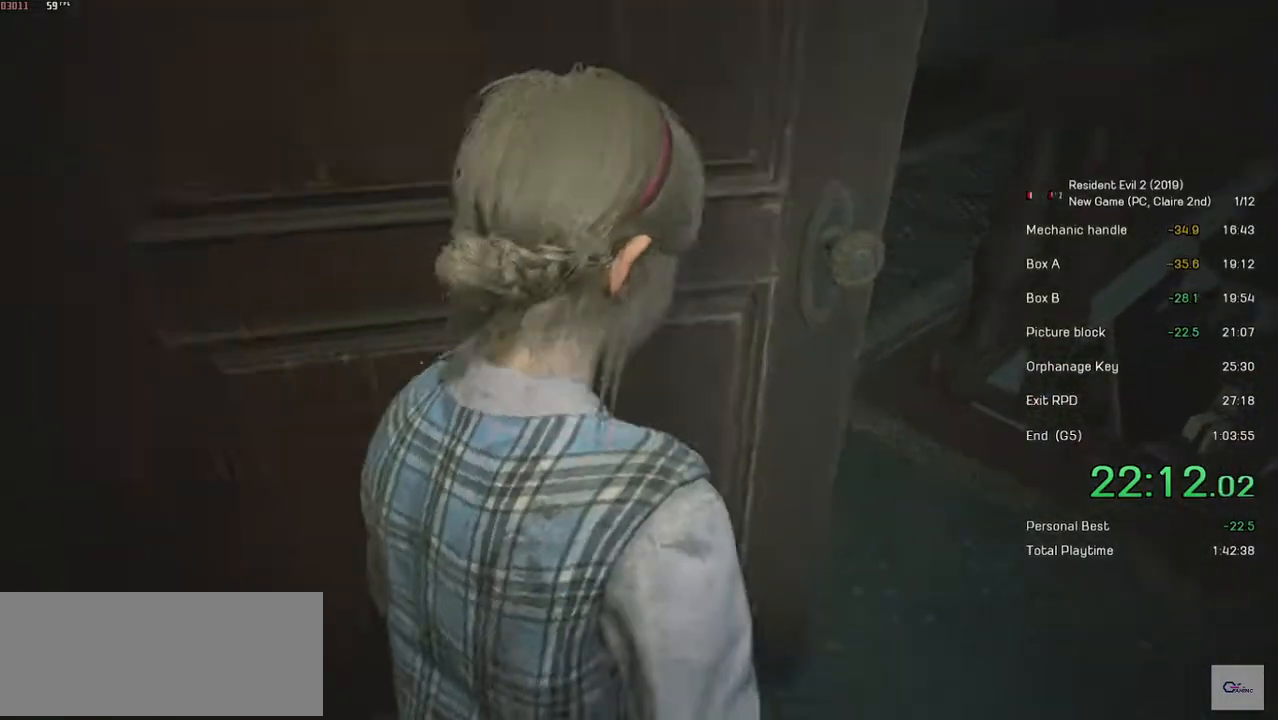
{"keys": ["shift", "w"], "mouse": [], "events": [[217, "d", "down"], [333, "d", "up"]]}
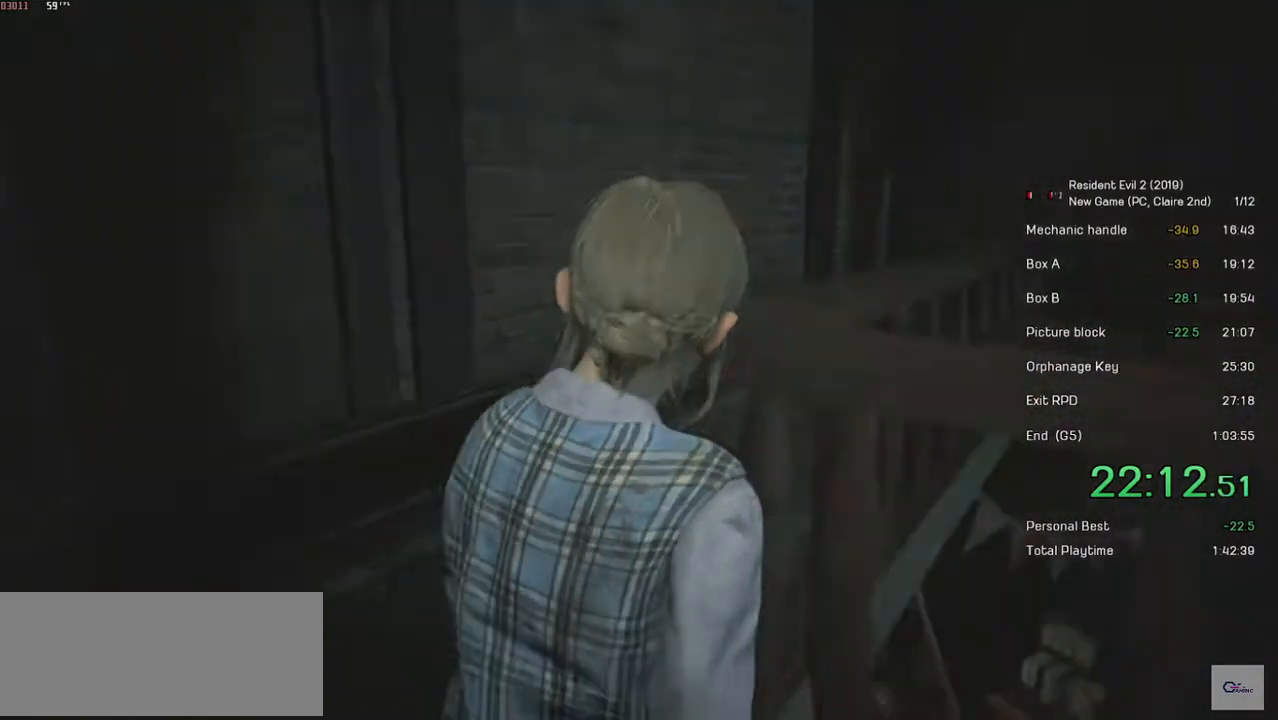
{"keys": ["shift", "w"], "mouse": [], "events": []}
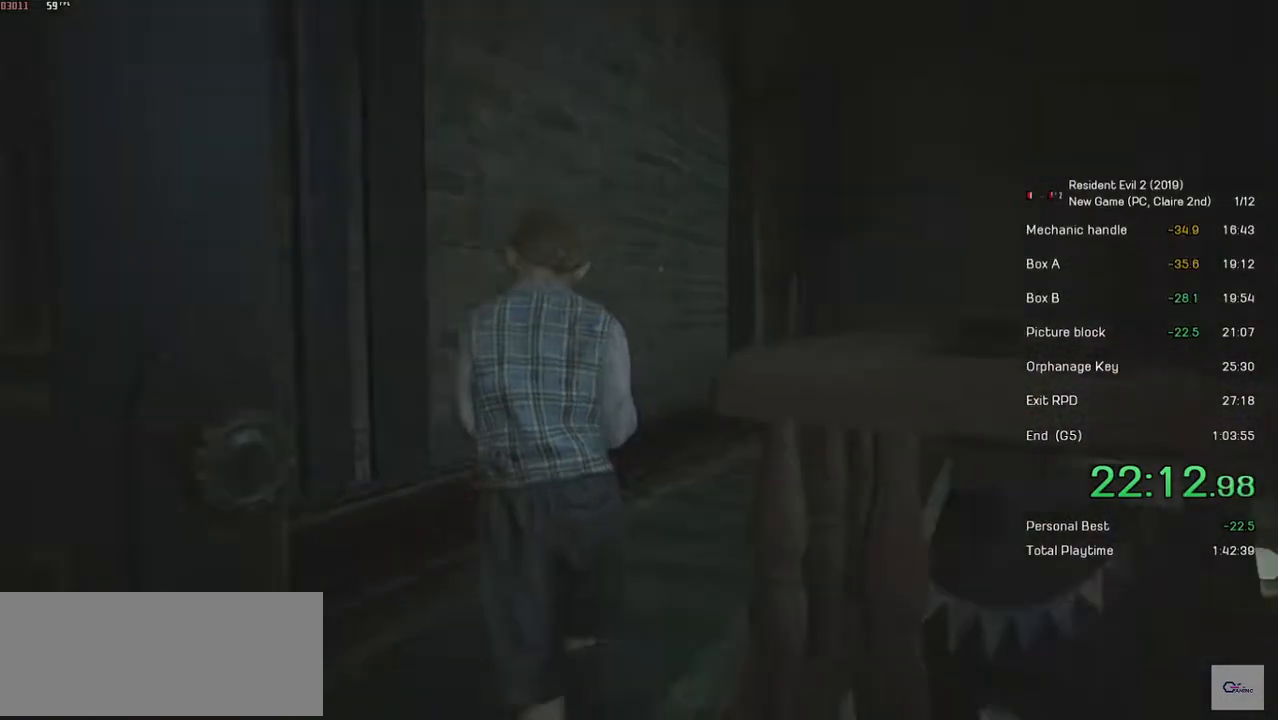
{"keys": ["shift", "w"], "mouse": [], "events": [[183, "shift", "up"], [233, "shift", "down"]]}
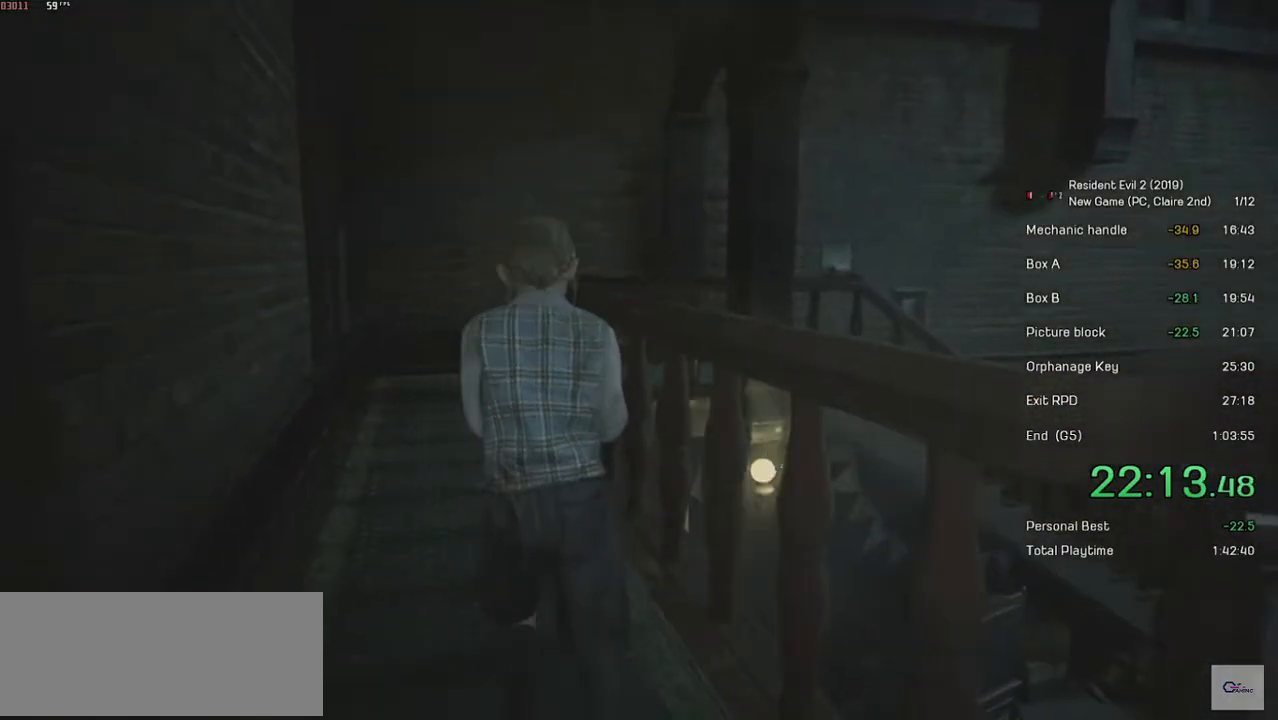
{"keys": ["shift", "w"], "mouse": [], "events": []}
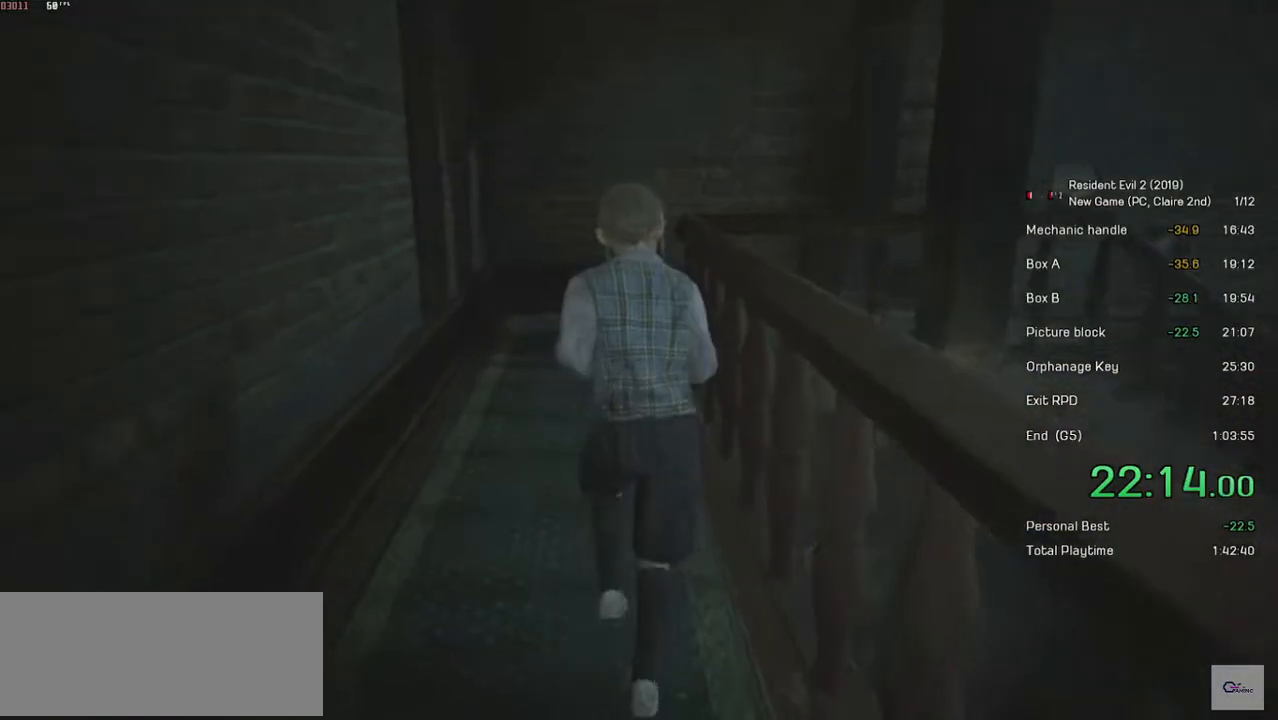
{"keys": ["shift", "w"], "mouse": [], "events": []}
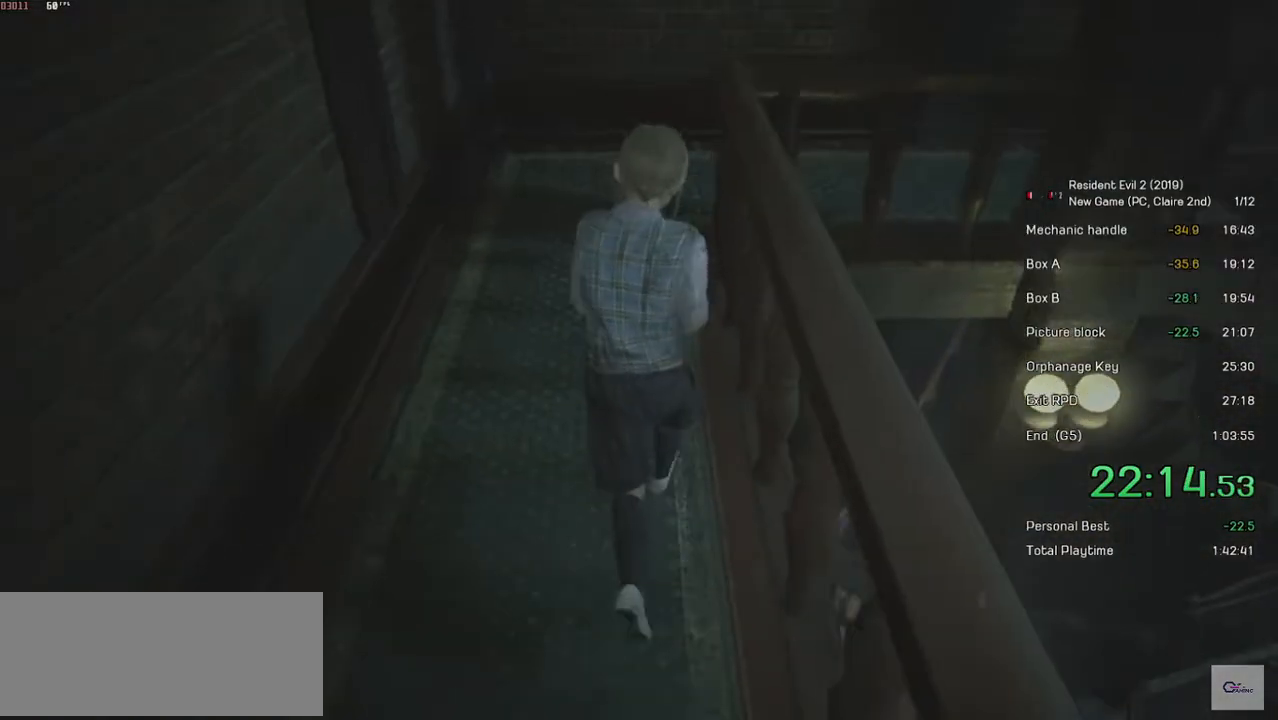
{"keys": ["shift", "w"], "mouse": [], "events": []}
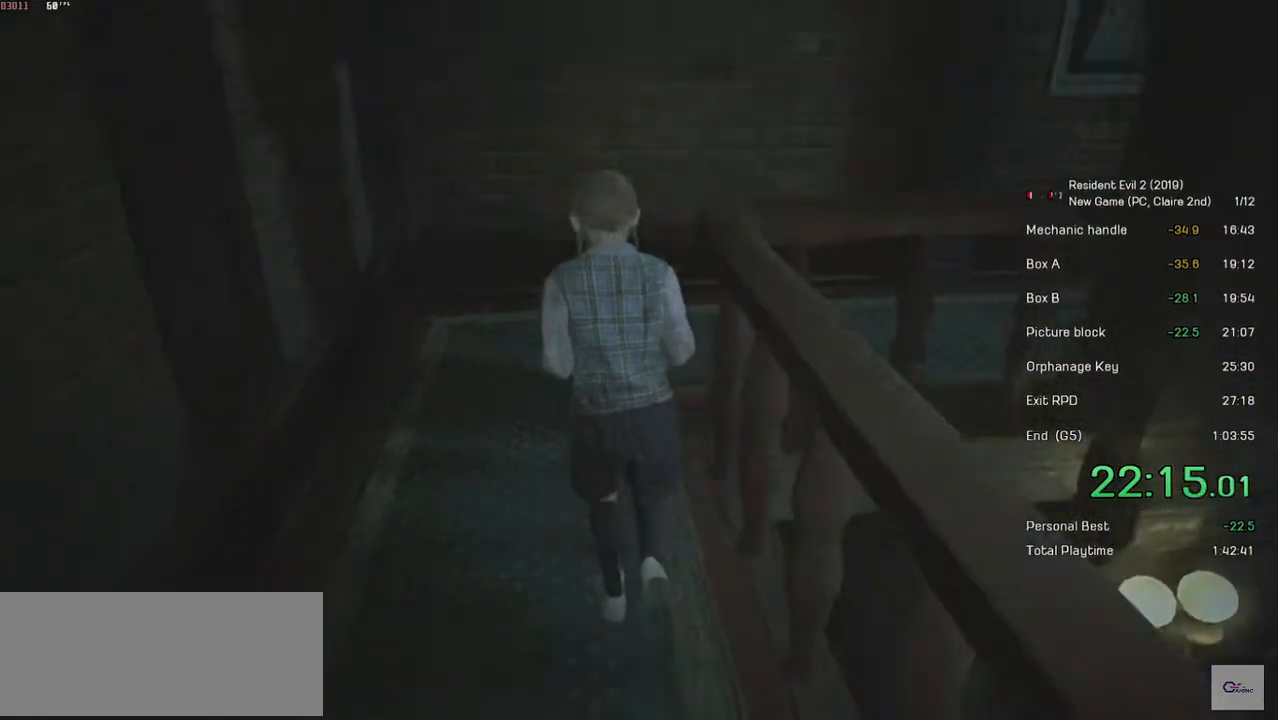
{"keys": ["shift", "w"], "mouse": [], "events": []}
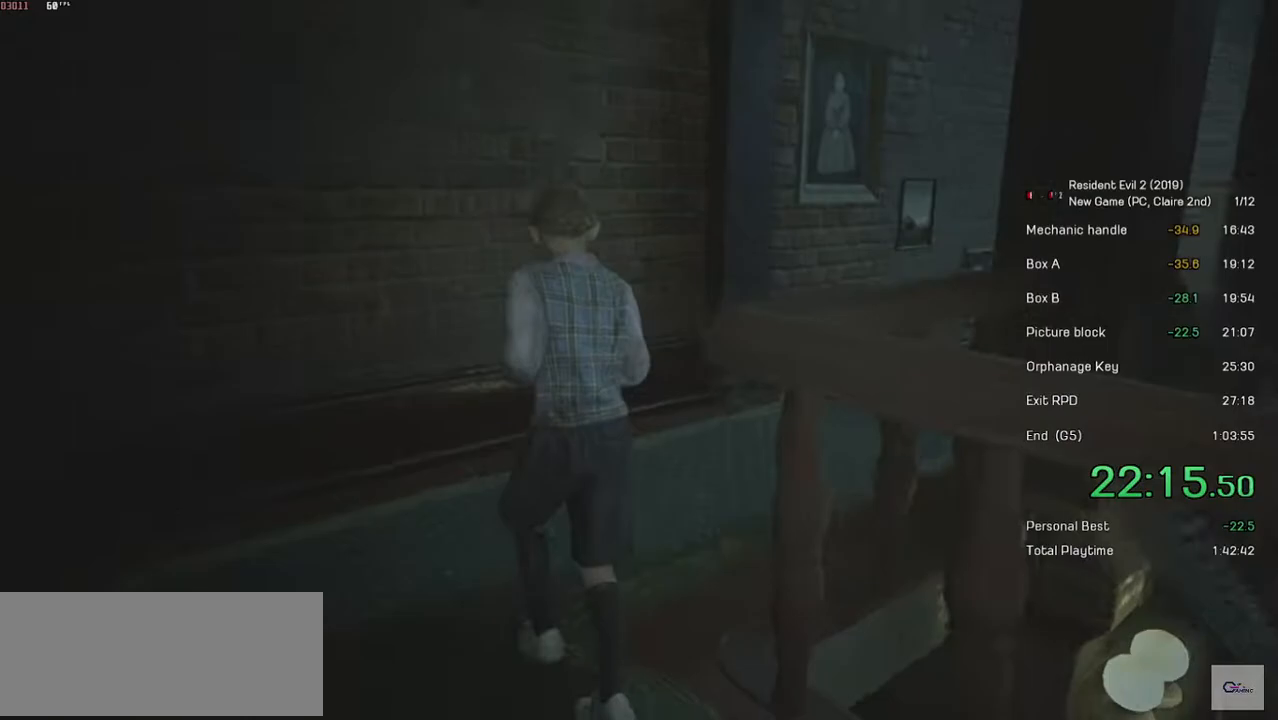
{"keys": ["shift", "w"], "mouse": [], "events": []}
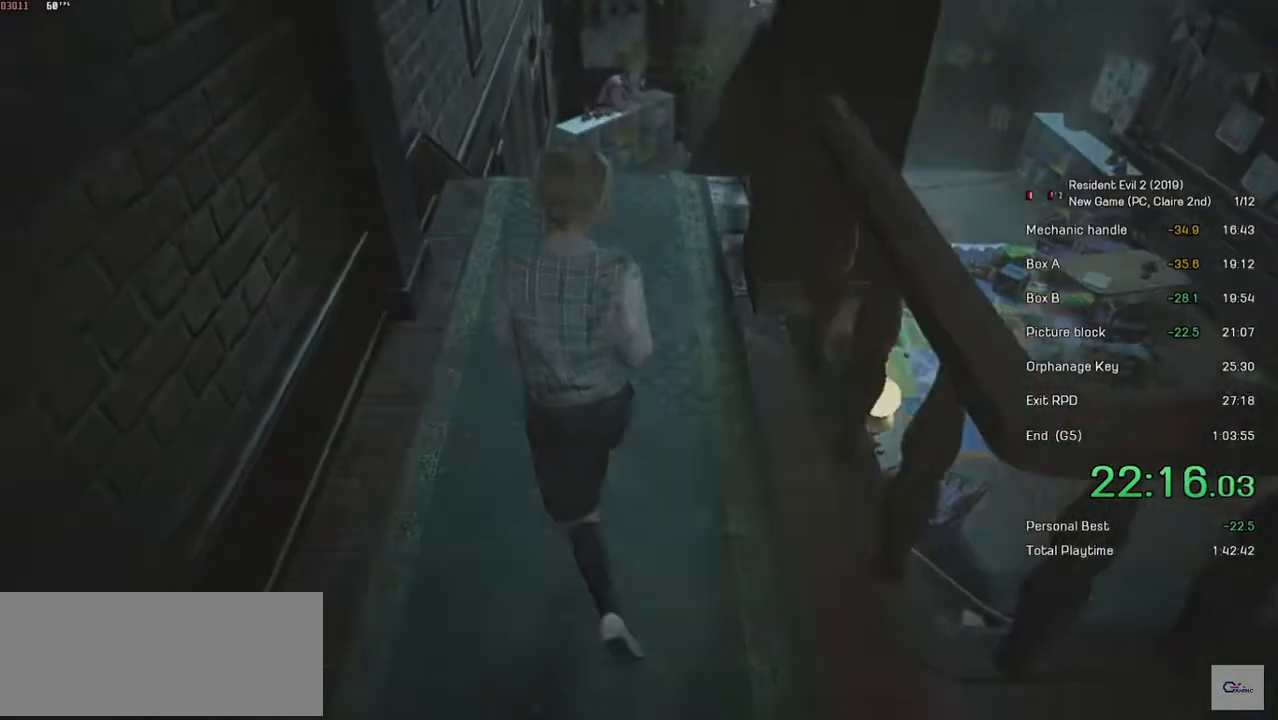
{"keys": ["shift", "w"], "mouse": [], "events": []}
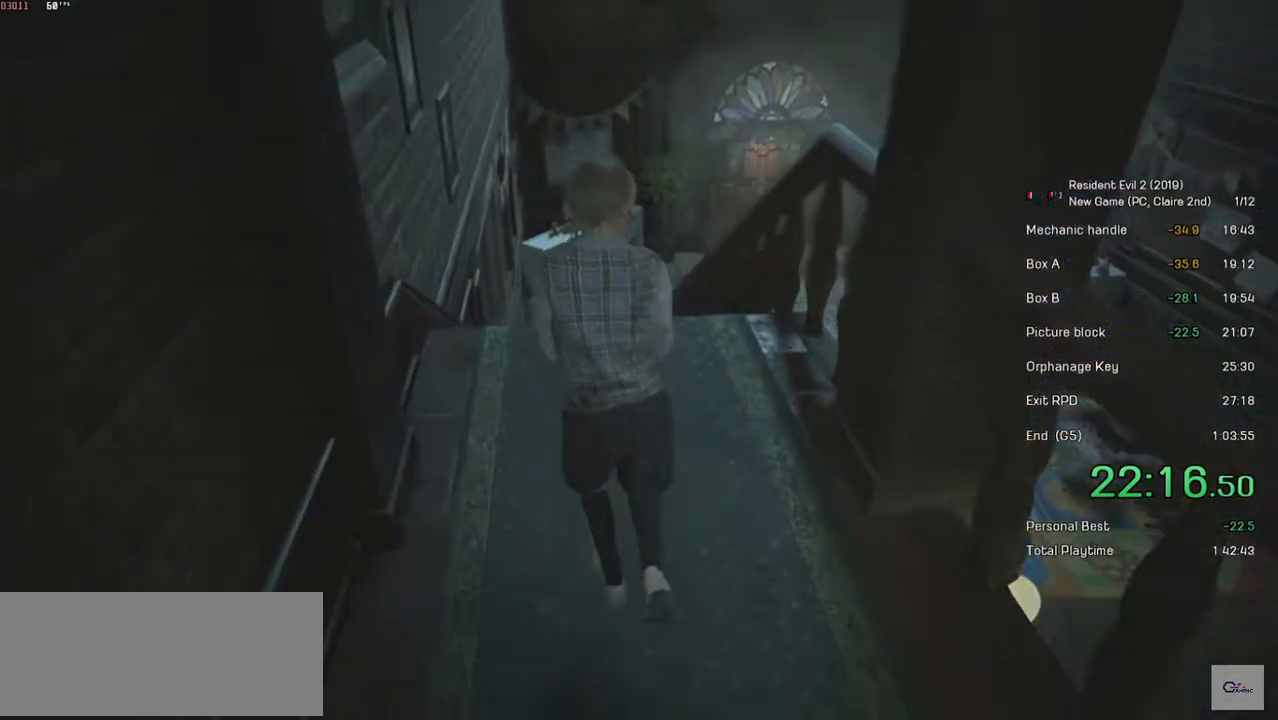
{"keys": ["shift", "w"], "mouse": [], "events": []}
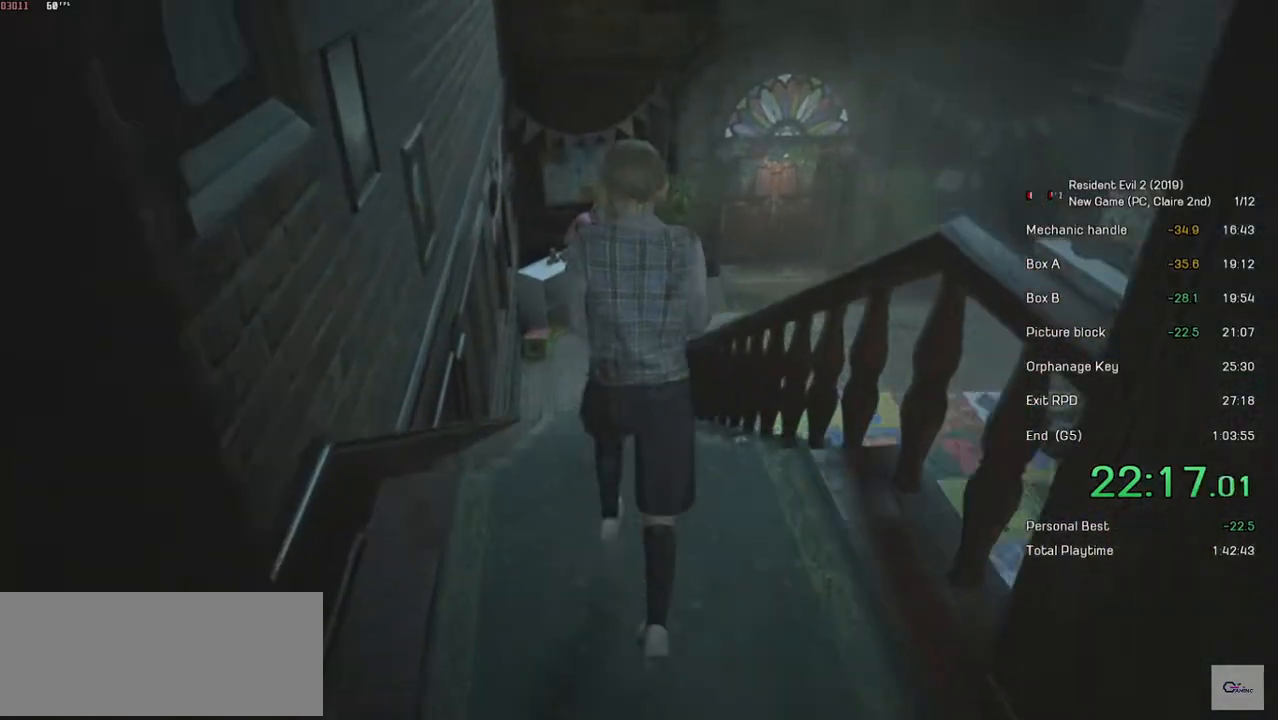
{"keys": ["shift", "w"], "mouse": [], "events": []}
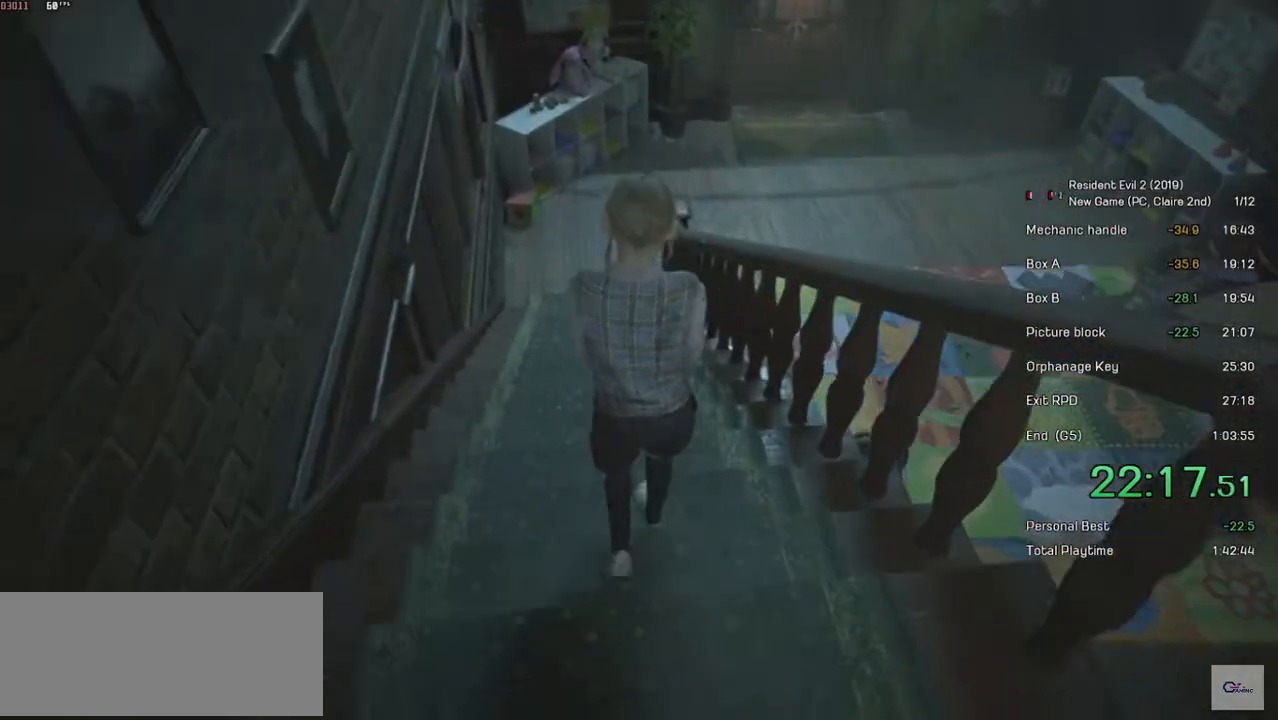
{"keys": ["shift", "w"], "mouse": [], "events": []}
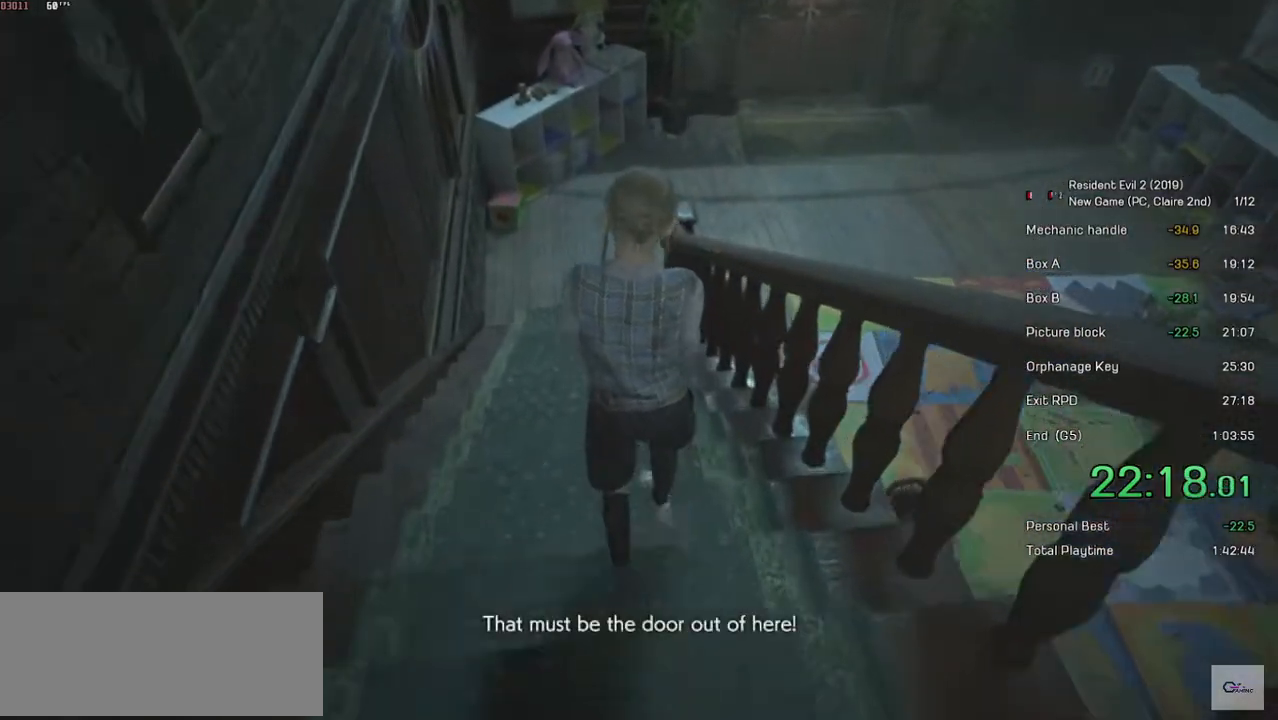
{"keys": ["shift", "w"], "mouse": [], "events": []}
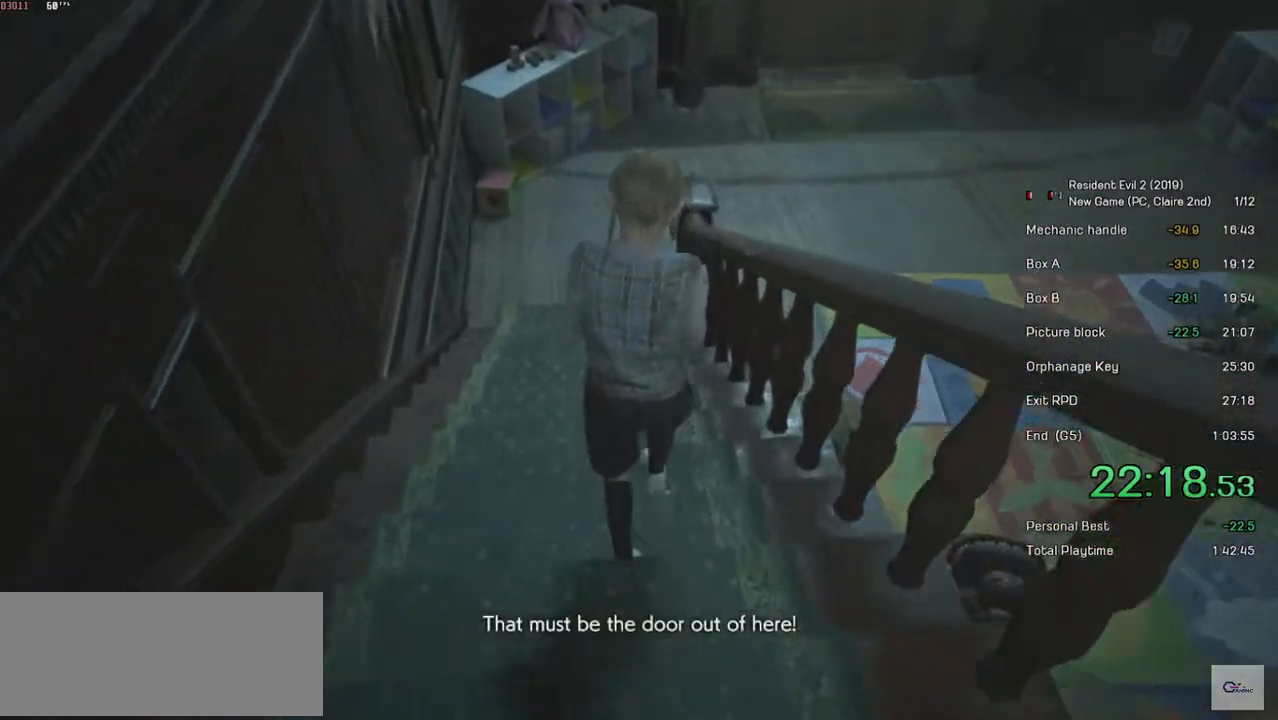
{"keys": ["shift", "w"], "mouse": [], "events": []}
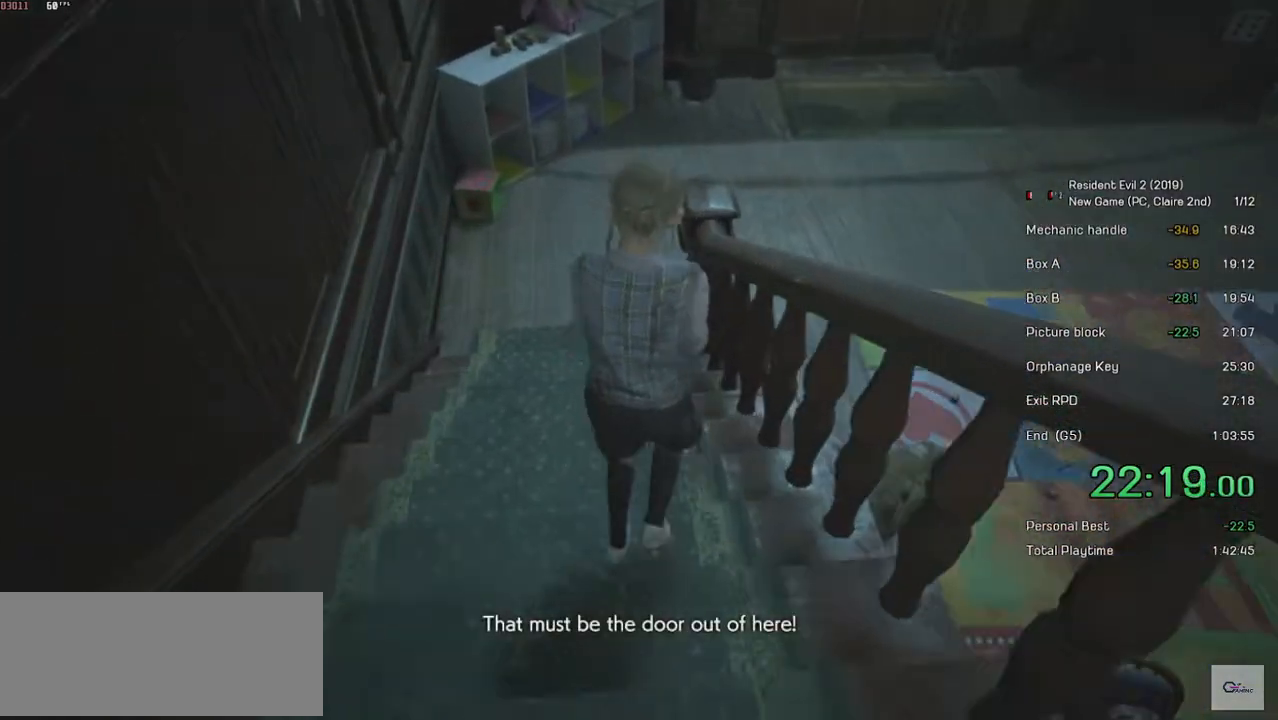
{"keys": ["shift", "w"], "mouse": [], "events": []}
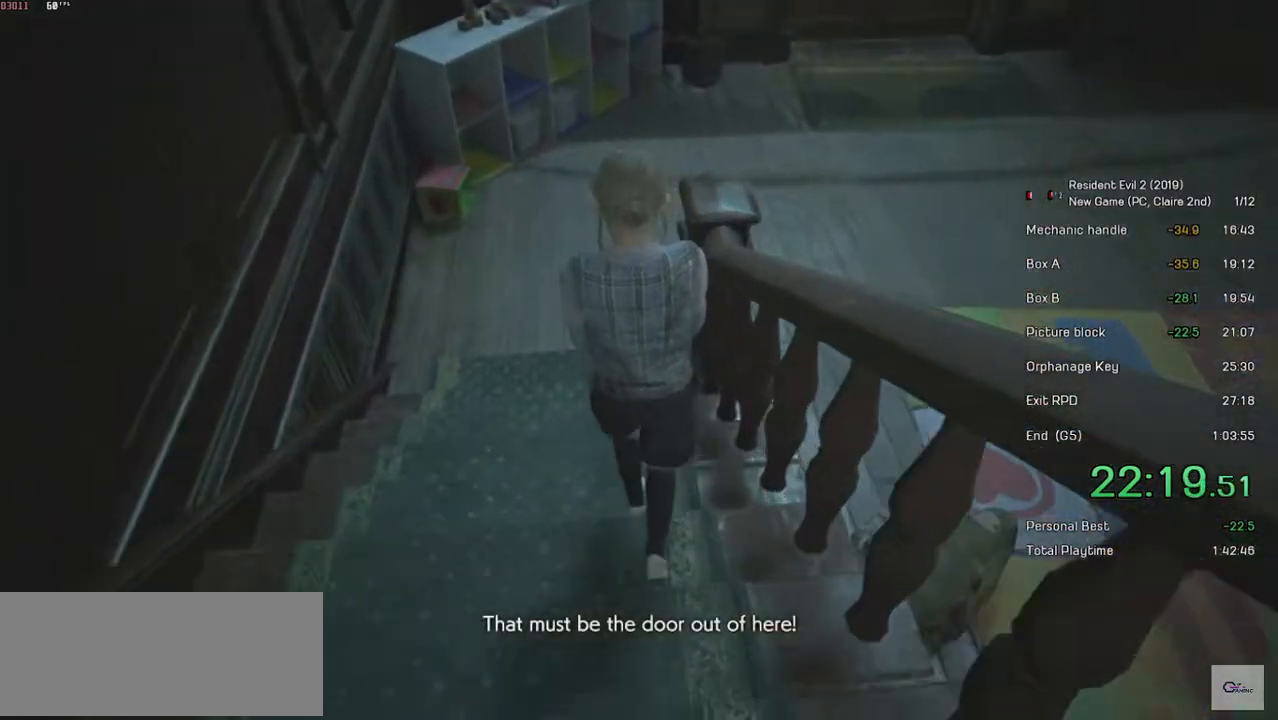
{"keys": ["shift", "w"], "mouse": [], "events": []}
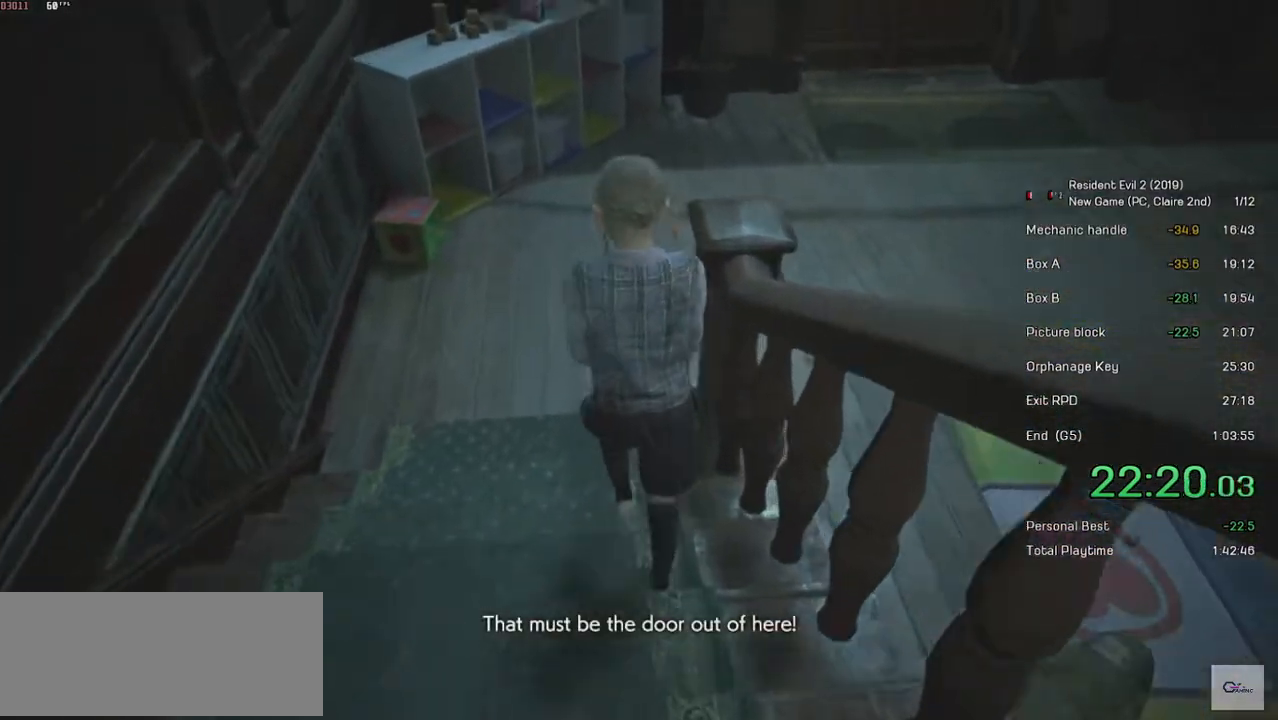
{"keys": ["shift", "w"], "mouse": [], "events": []}
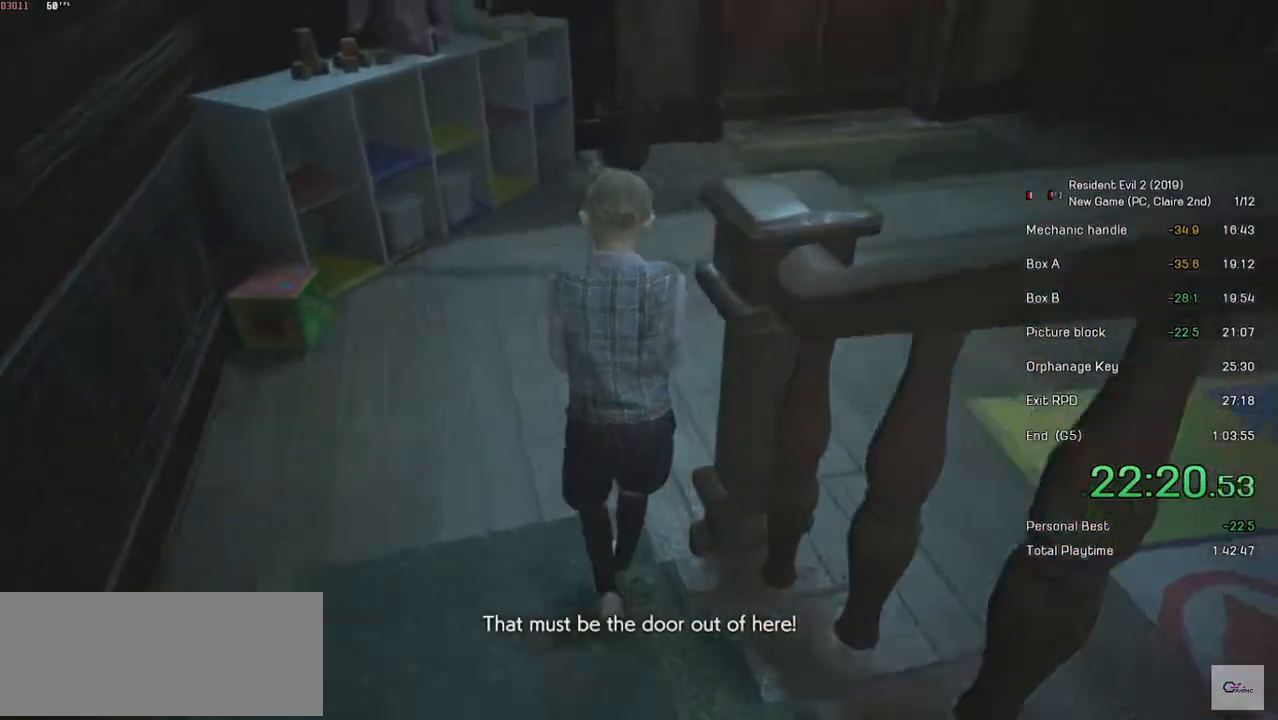
{"keys": ["shift", "w"], "mouse": [], "events": []}
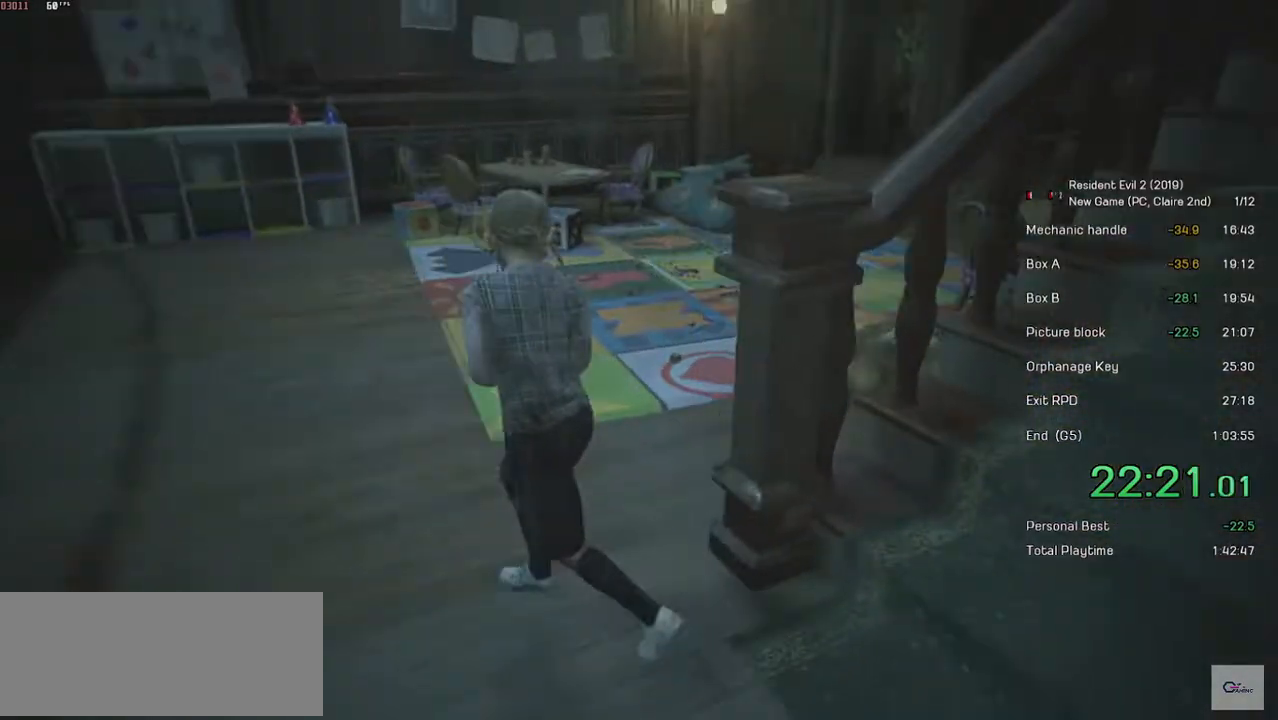
{"keys": ["shift", "w"], "mouse": [], "events": []}
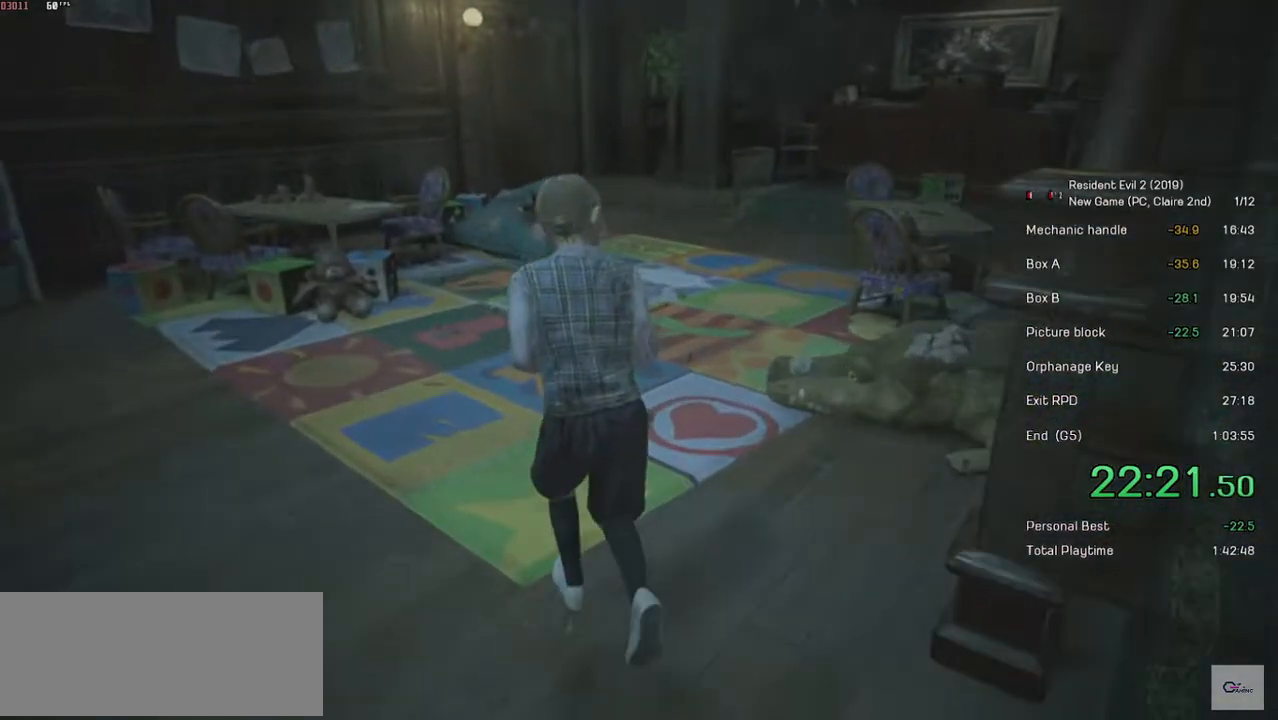
{"keys": ["shift", "w"], "mouse": [], "events": []}
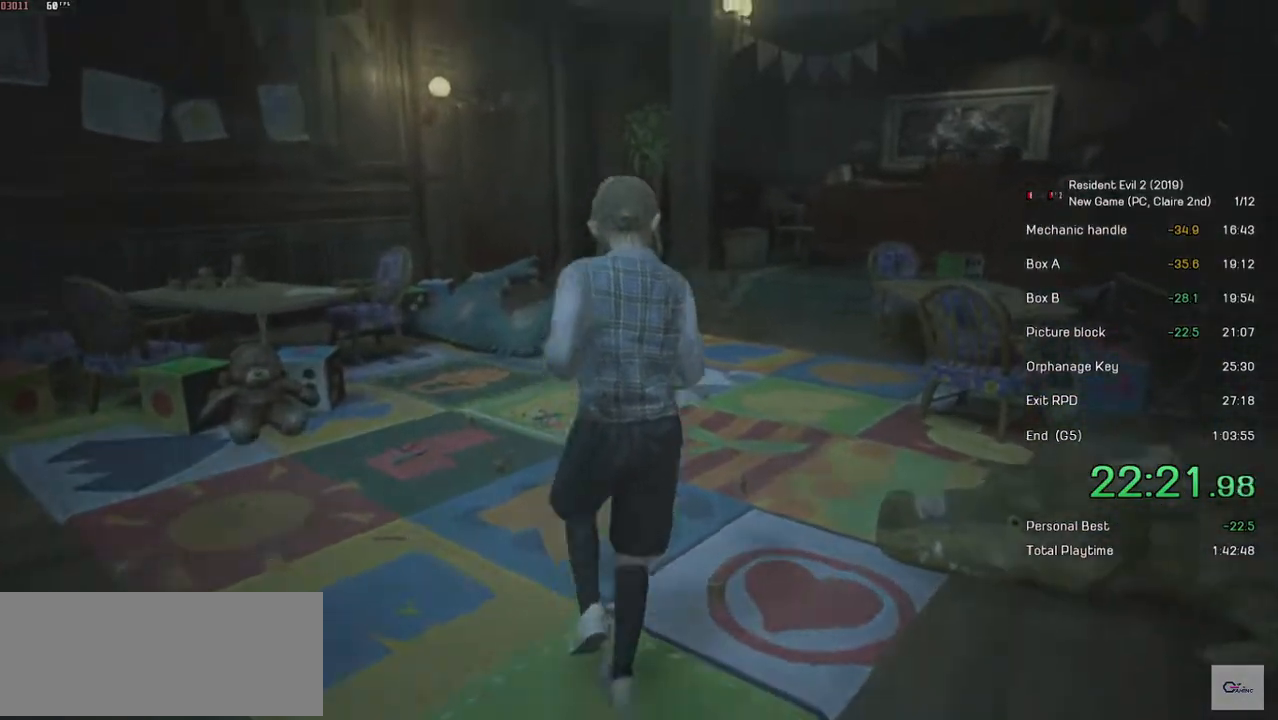
{"keys": ["shift", "w"], "mouse": [], "events": []}
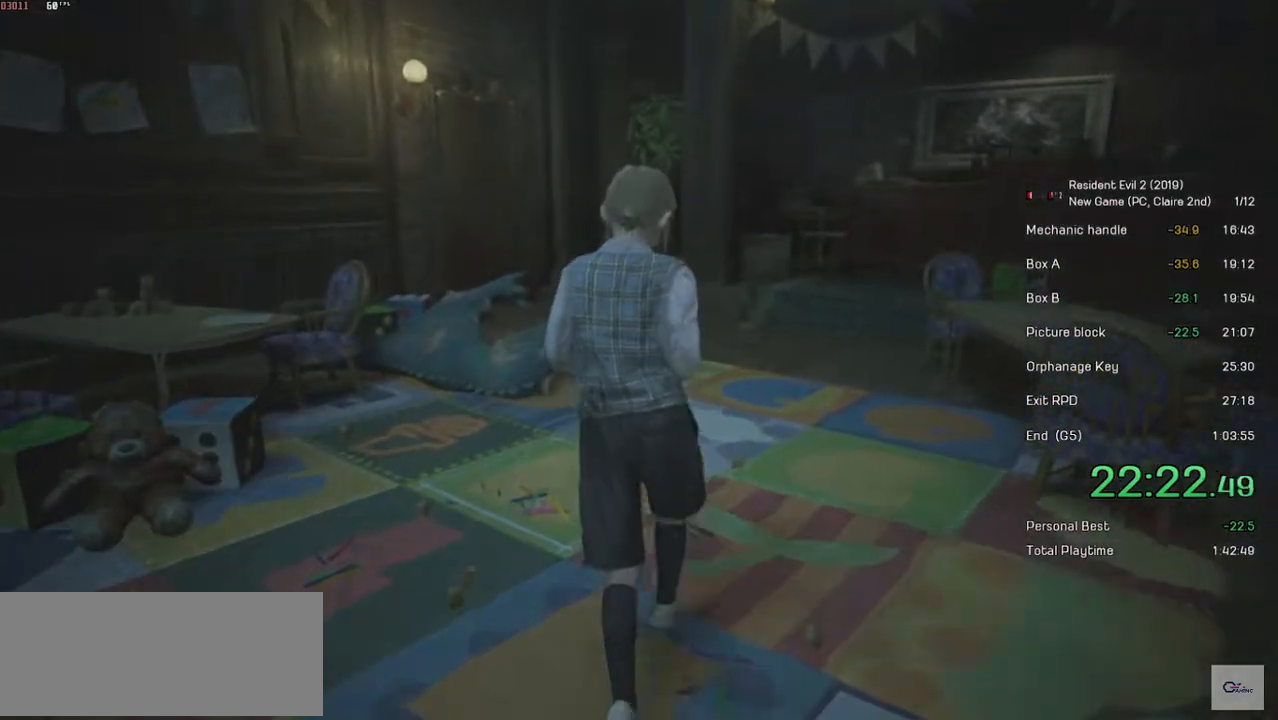
{"keys": ["shift", "w"], "mouse": [], "events": []}